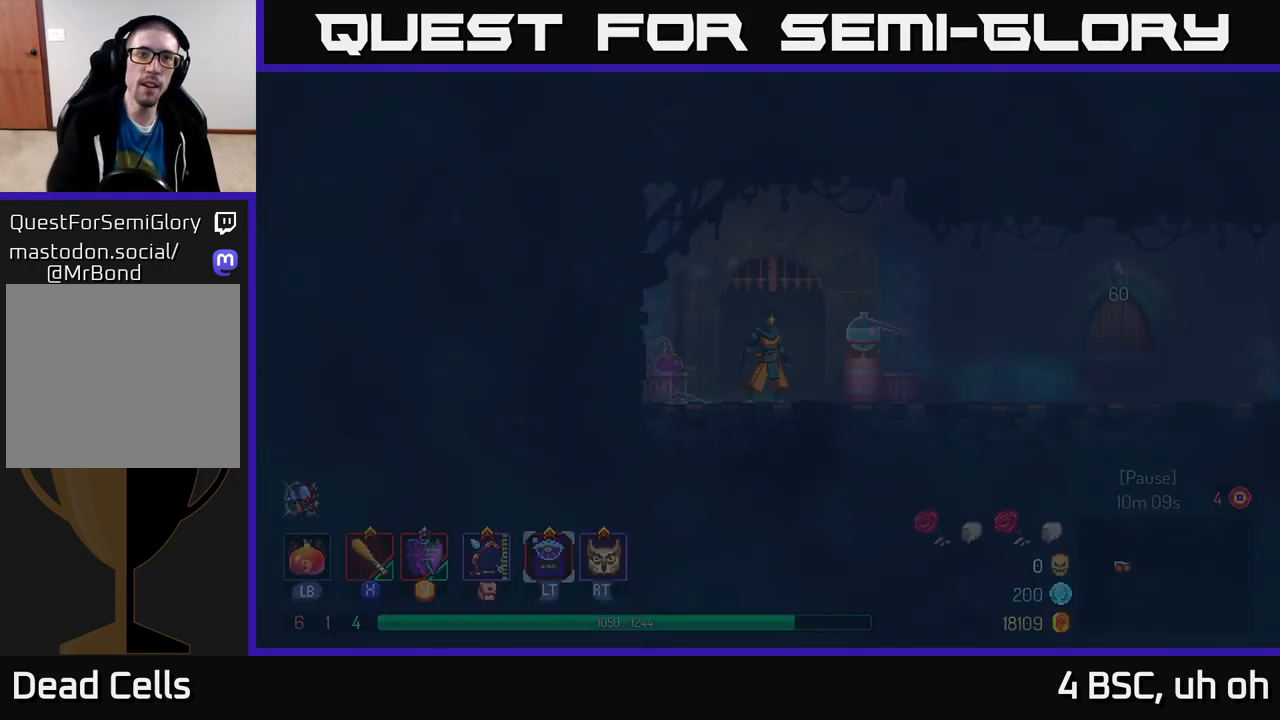
Gameplay with a controller (Xbox layout); each line is a JSON object with the inputs held at the frame after it. "events" lists button and stick changes between this image and that frame as [ms after this image, input, new state], when the widget could be followed in between. Not read: L3 R3.
{"buttons": [], "left_stick": "right", "right_stick": "center", "events": [[383, "left_stick", "right"]]}
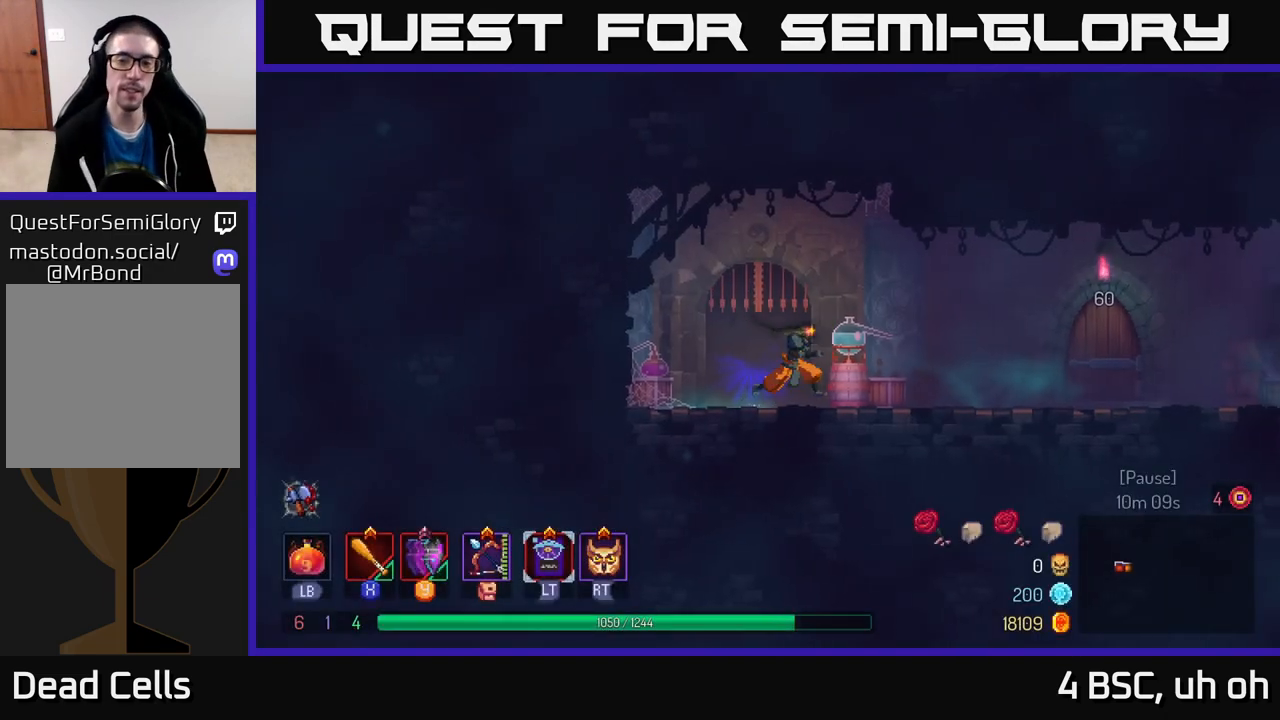
{"buttons": [], "left_stick": "right", "right_stick": "center", "events": [[183, "B", "down"], [317, "B", "up"]]}
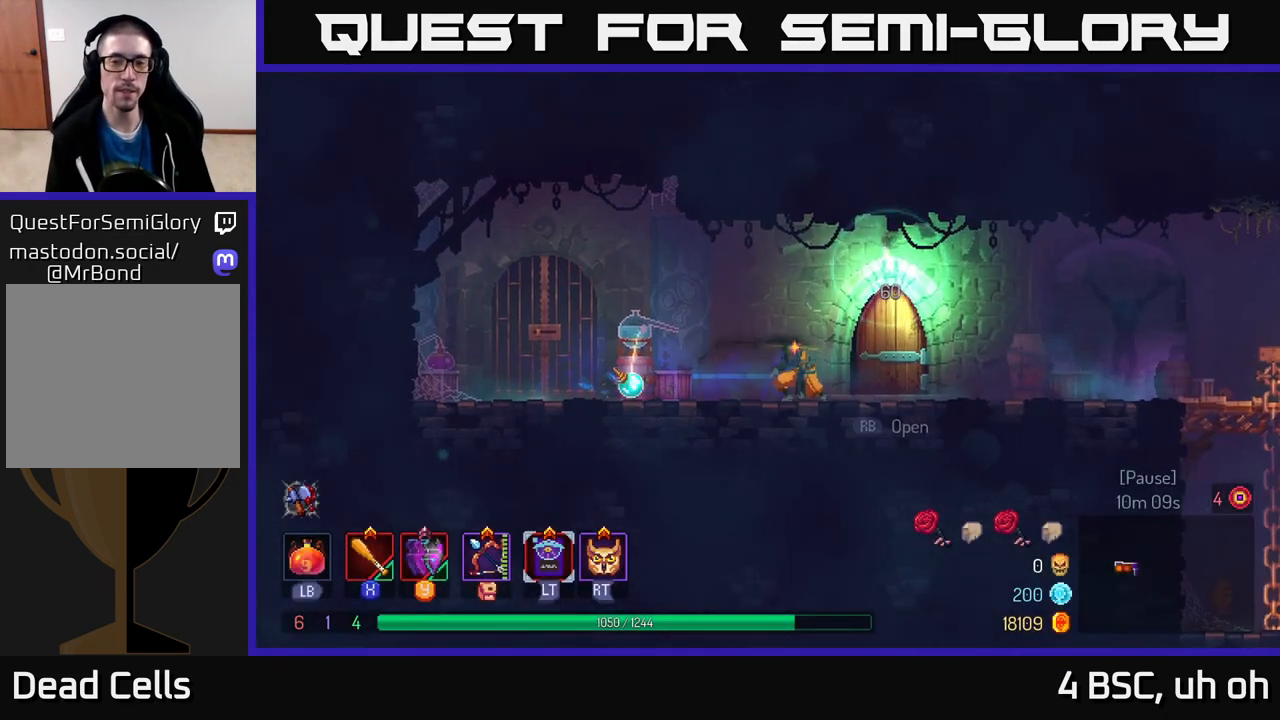
{"buttons": [], "left_stick": "right", "right_stick": "center", "events": [[217, "R1", "down"], [317, "R1", "up"]]}
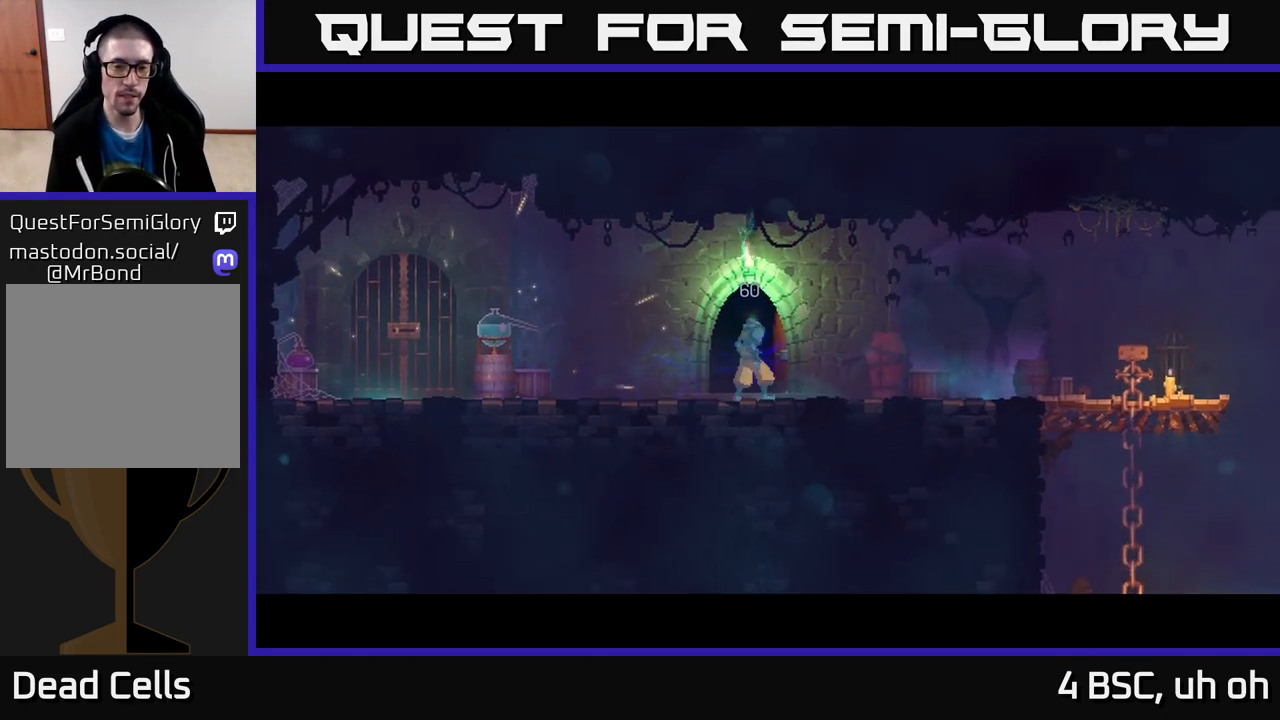
{"buttons": [], "left_stick": "center", "right_stick": "center", "events": [[67, "left_stick", "center"]]}
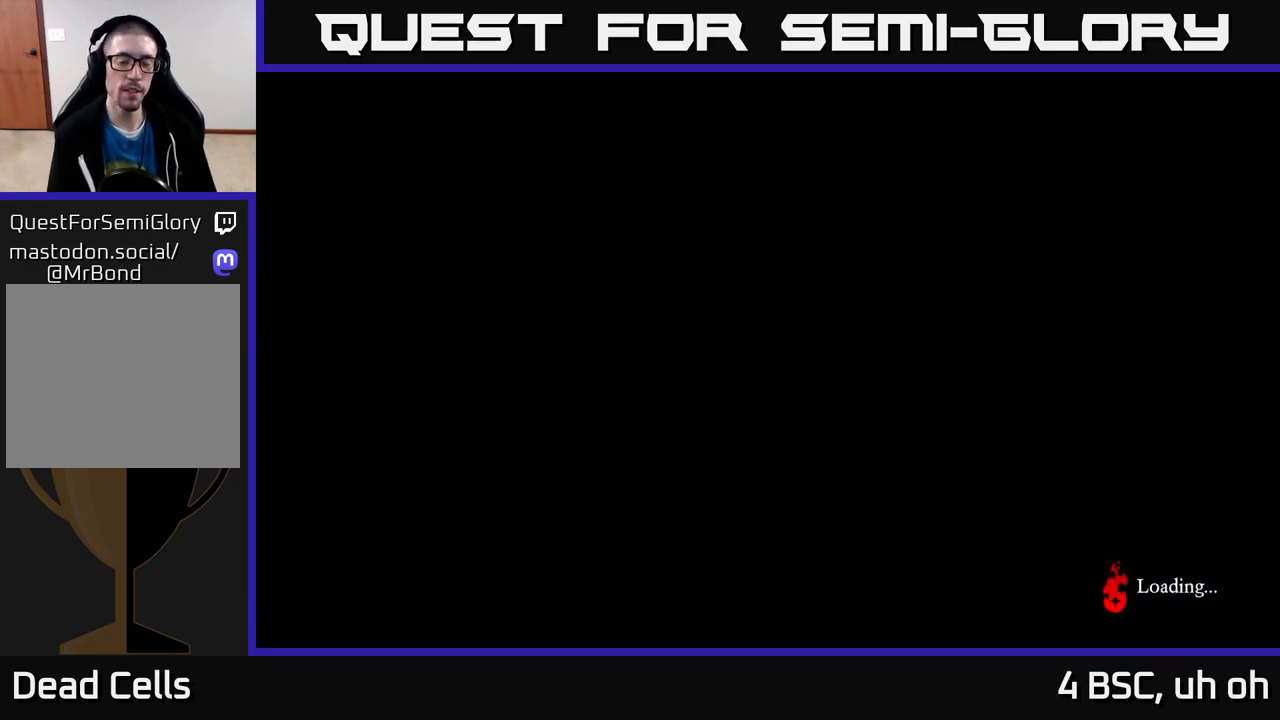
{"buttons": ["B"], "left_stick": "right", "right_stick": "center", "events": [[17, "left_stick", "right"], [500, "B", "down"]]}
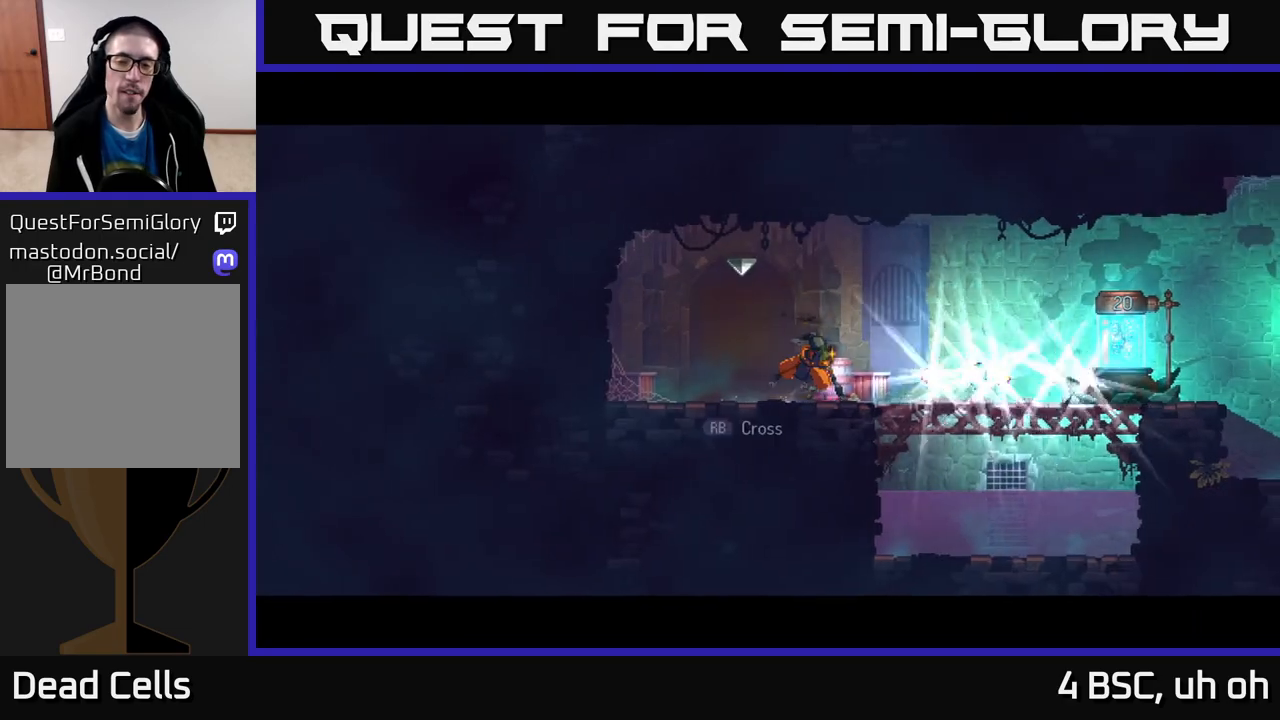
{"buttons": [], "left_stick": "right", "right_stick": "center", "events": [[133, "B", "up"]]}
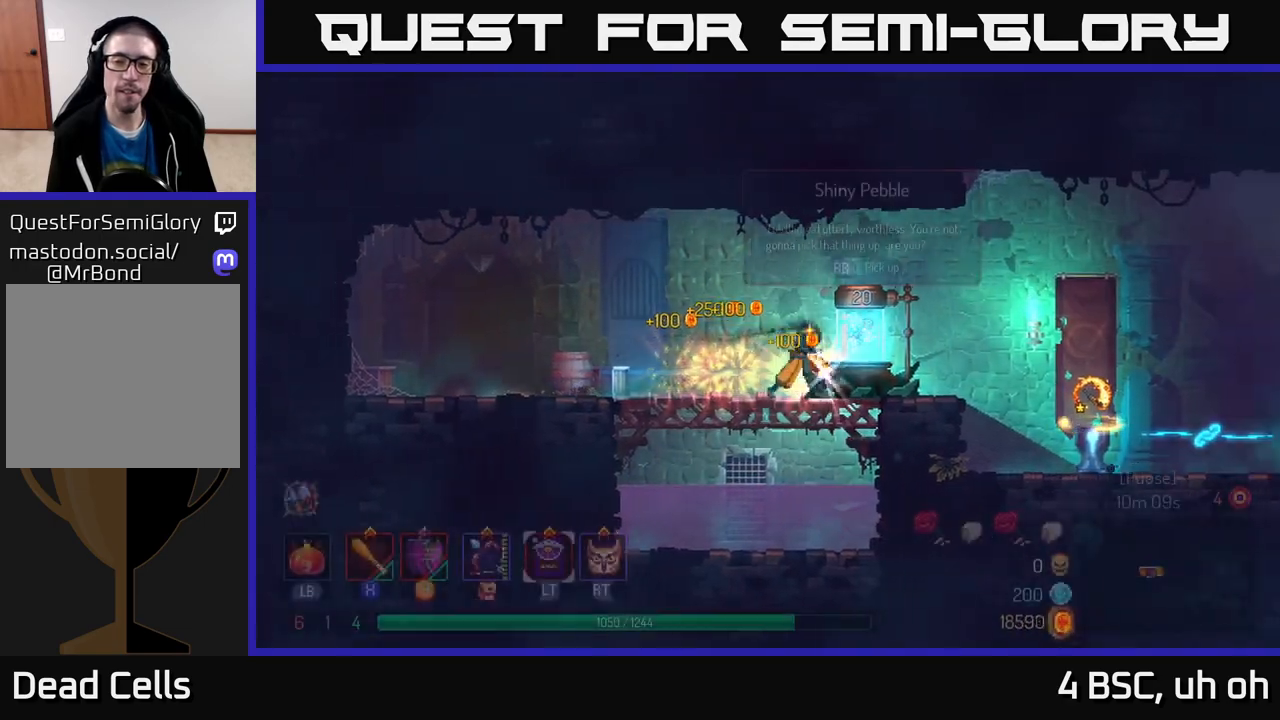
{"buttons": [], "left_stick": "right", "right_stick": "center", "events": [[67, "R1", "down"], [167, "R1", "up"]]}
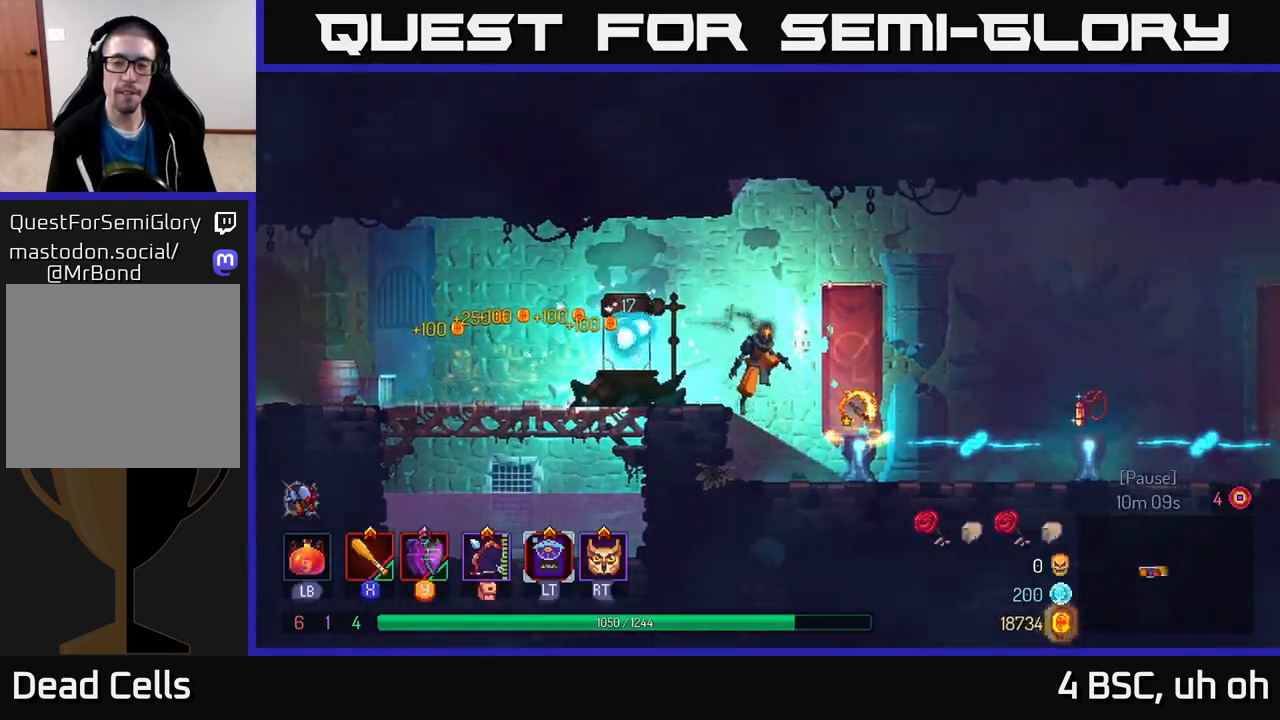
{"buttons": [], "left_stick": "right", "right_stick": "center", "events": []}
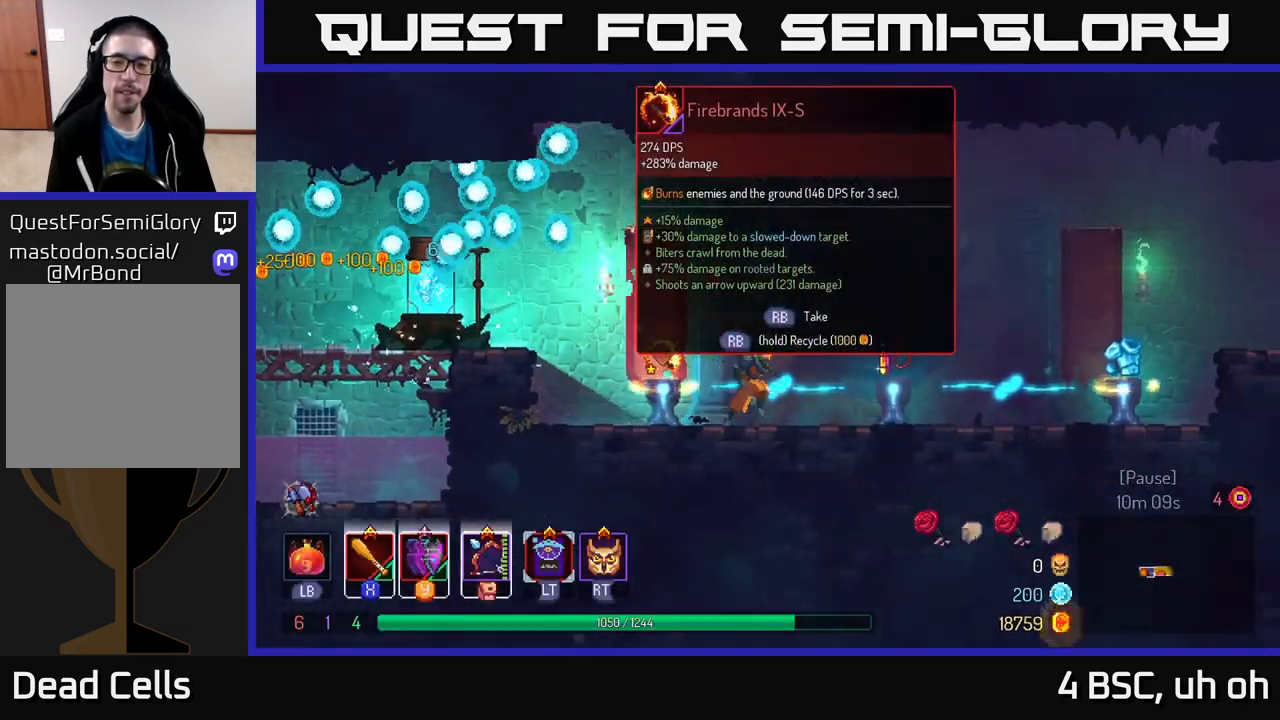
{"buttons": [], "left_stick": "right", "right_stick": "center", "events": []}
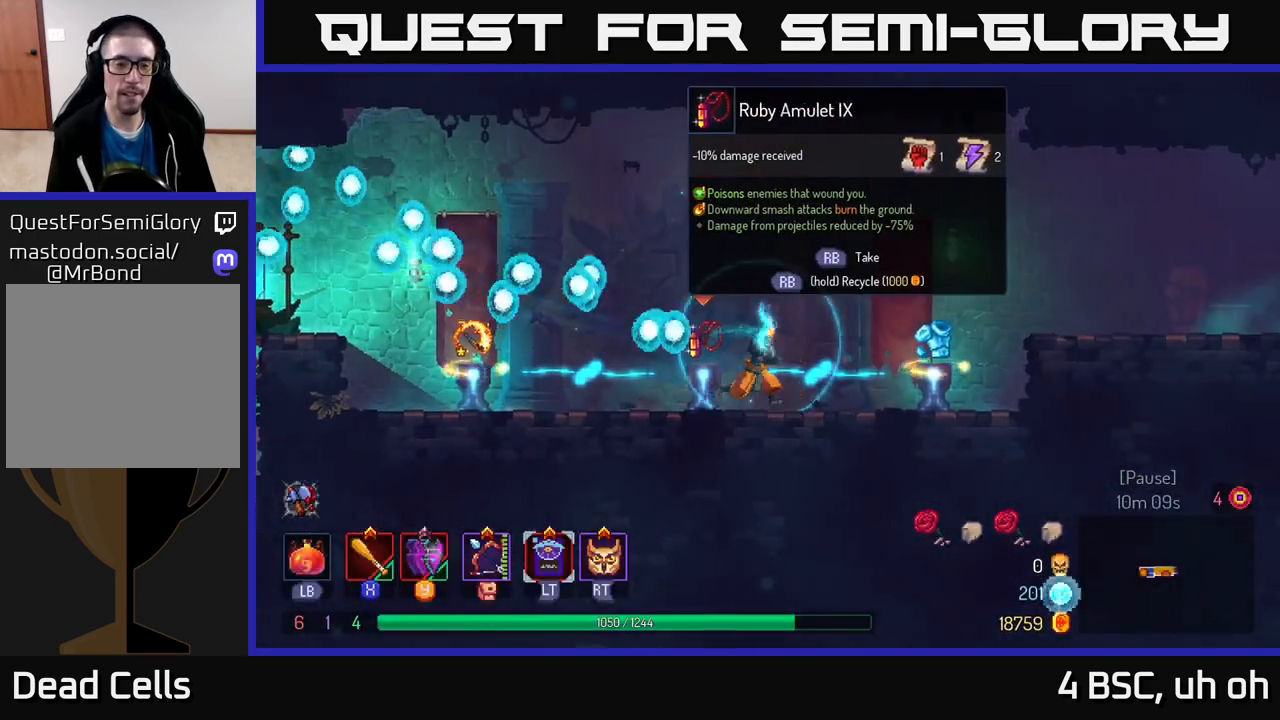
{"buttons": [], "left_stick": "center", "right_stick": "center", "events": [[333, "left_stick", "center"]]}
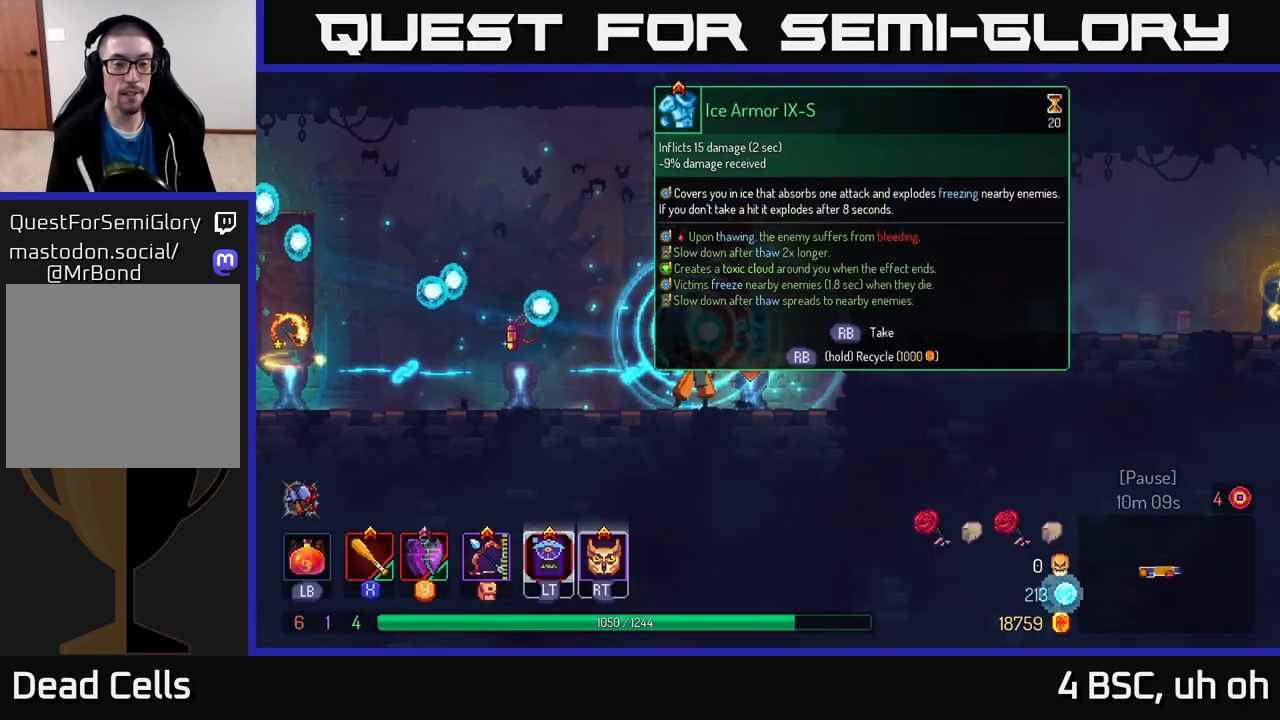
{"buttons": [], "left_stick": "center", "right_stick": "center", "events": []}
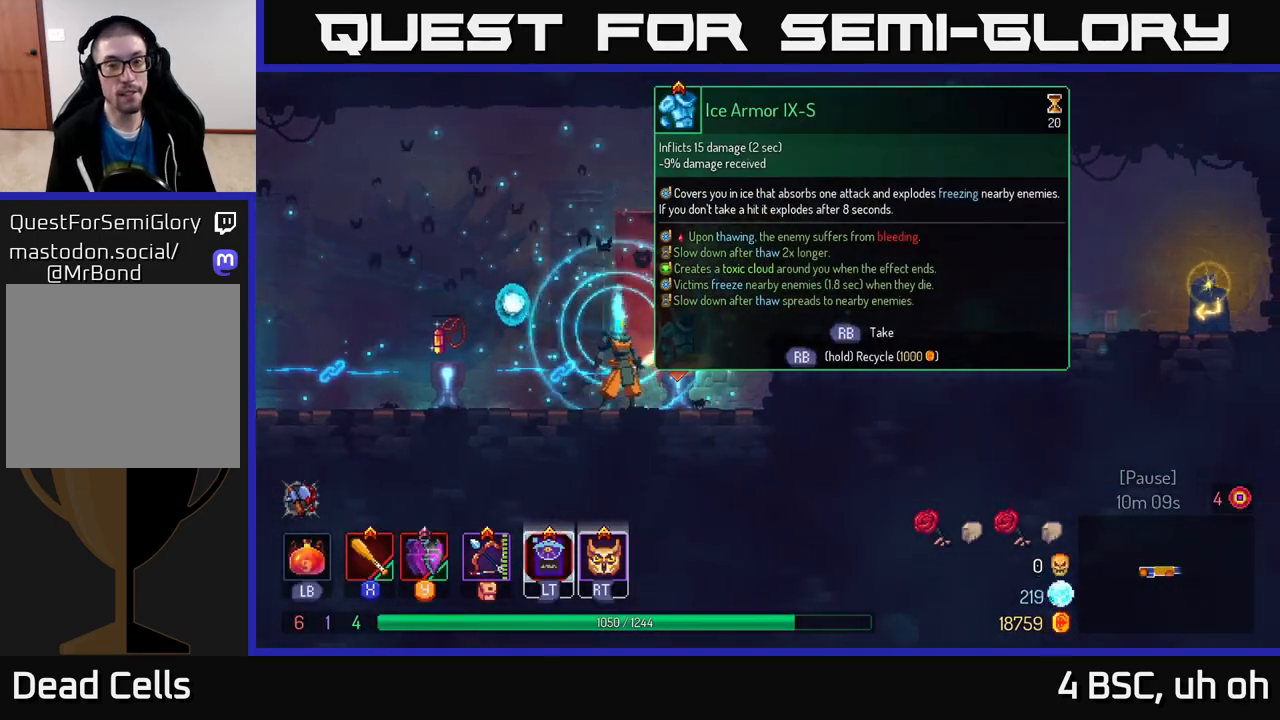
{"buttons": [], "left_stick": "left", "right_stick": "center", "events": [[250, "left_stick", "left"]]}
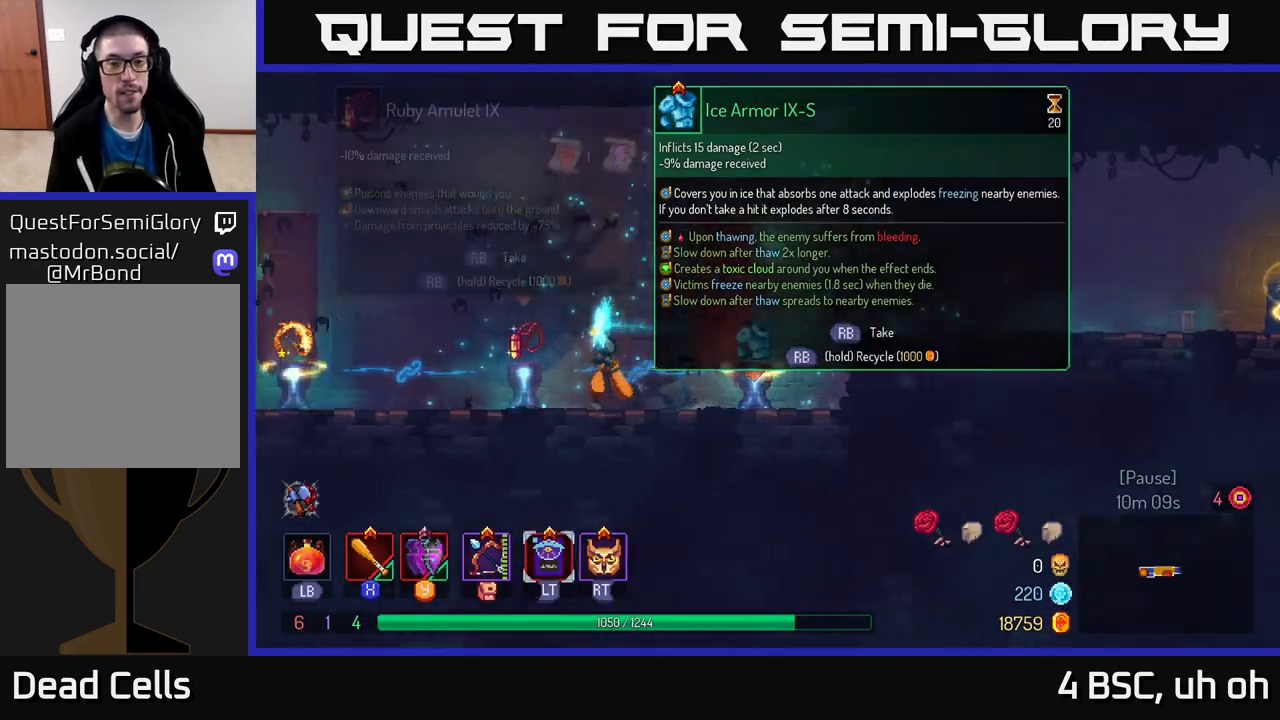
{"buttons": ["R1"], "left_stick": "center", "right_stick": "center", "events": [[233, "left_stick", "center"], [450, "R1", "down"]]}
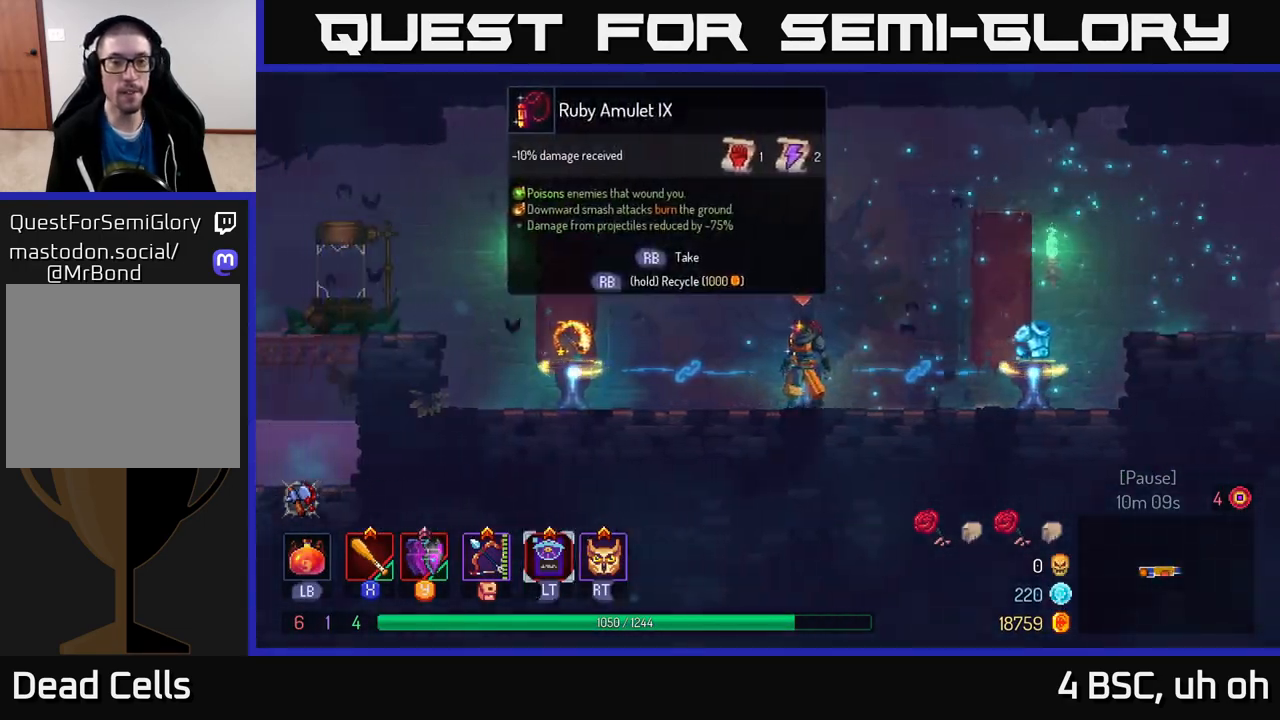
{"buttons": [], "left_stick": "center", "right_stick": "center", "events": [[50, "R1", "up"]]}
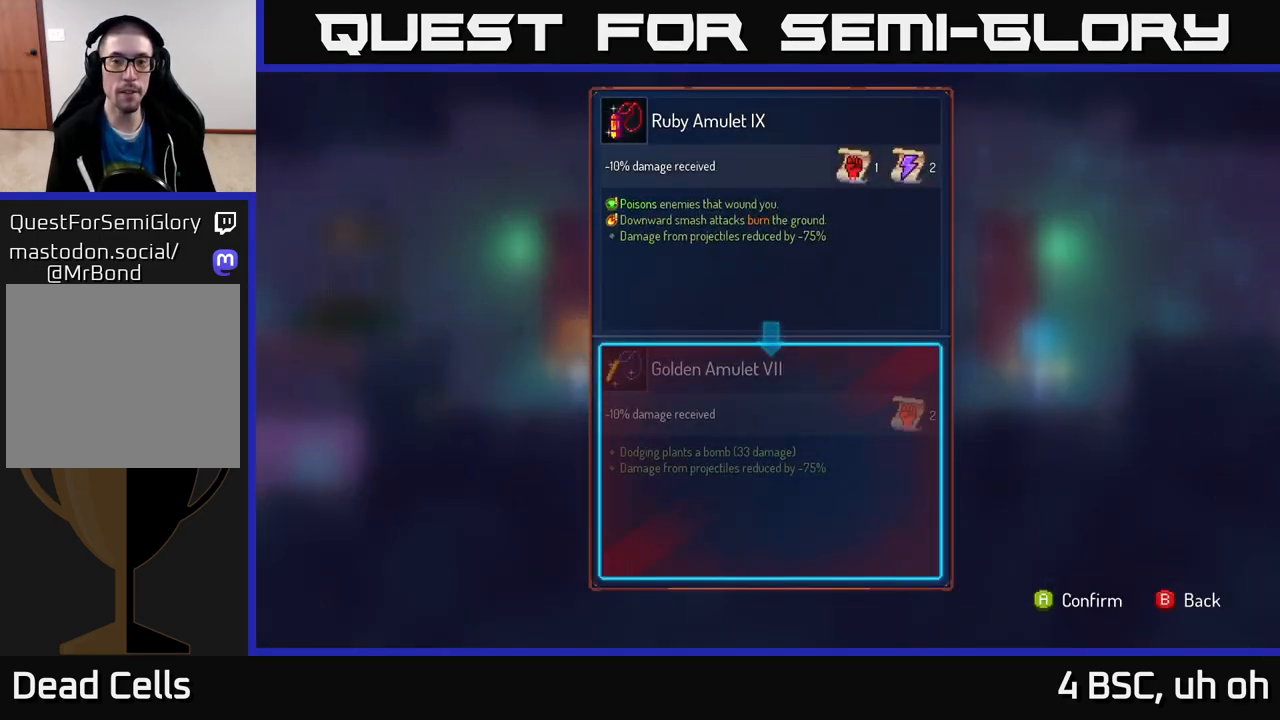
{"buttons": [], "left_stick": "center", "right_stick": "center", "events": []}
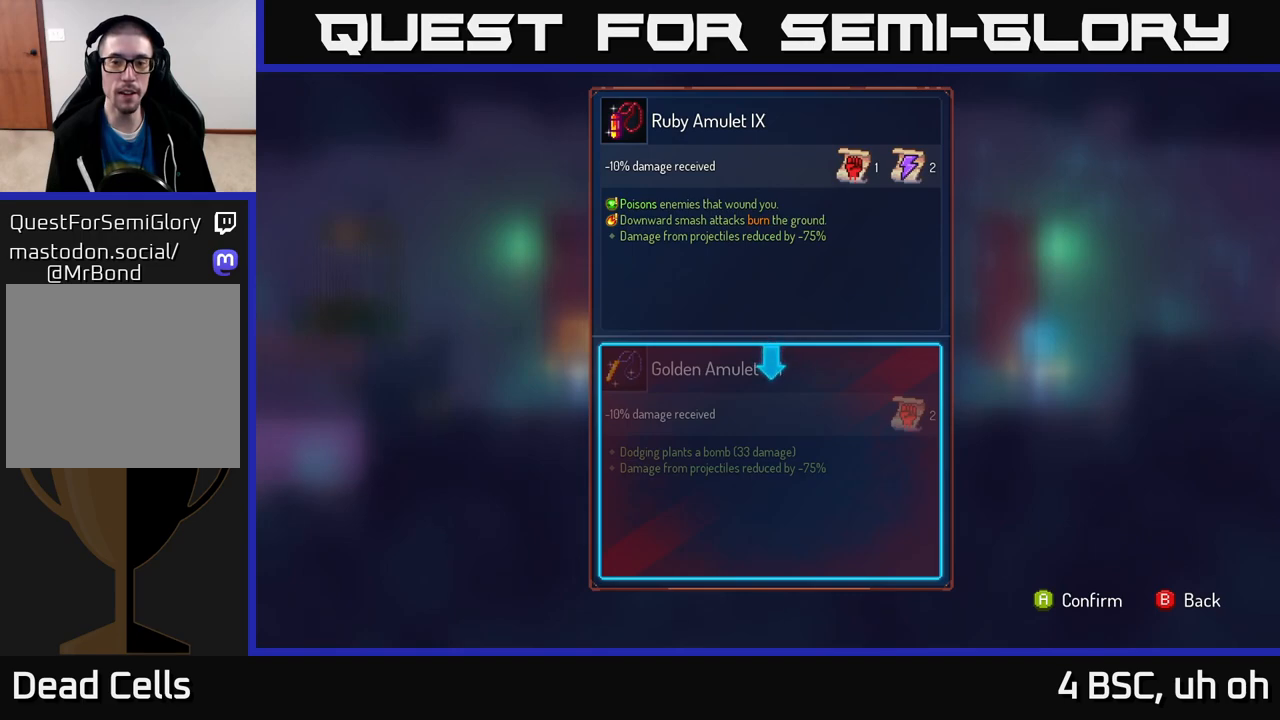
{"buttons": [], "left_stick": "center", "right_stick": "center", "events": []}
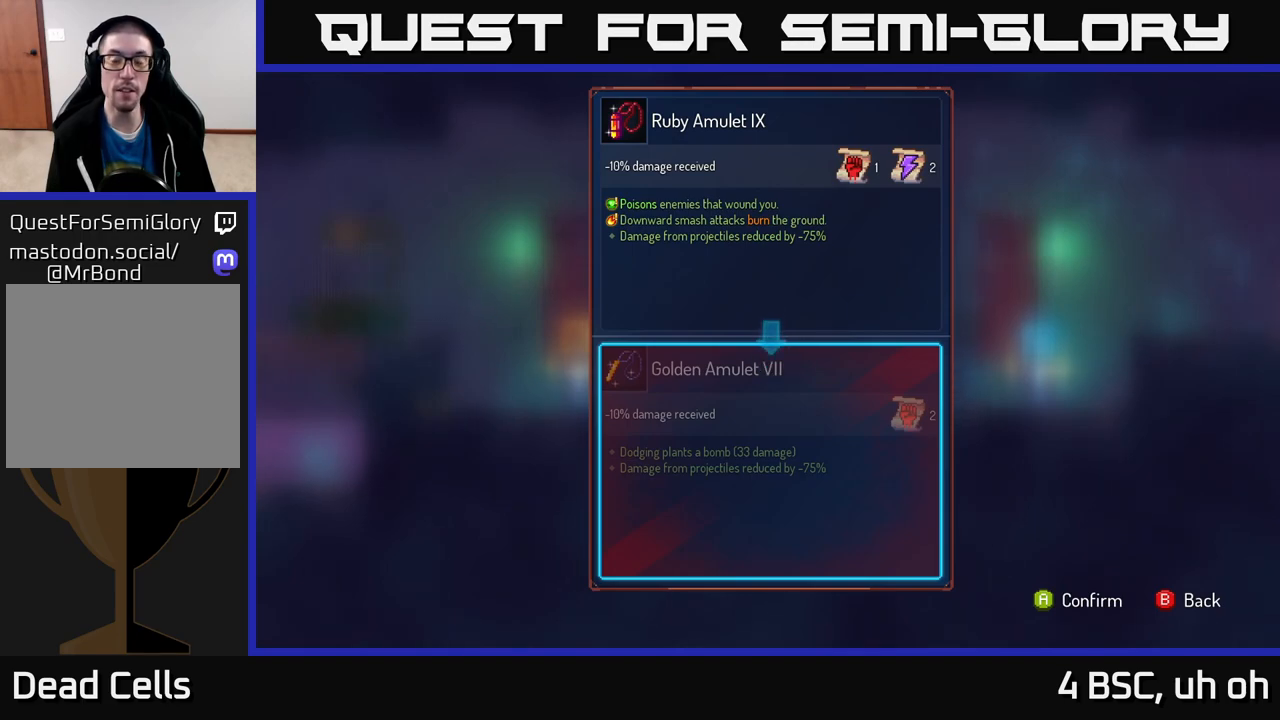
{"buttons": [], "left_stick": "center", "right_stick": "center", "events": []}
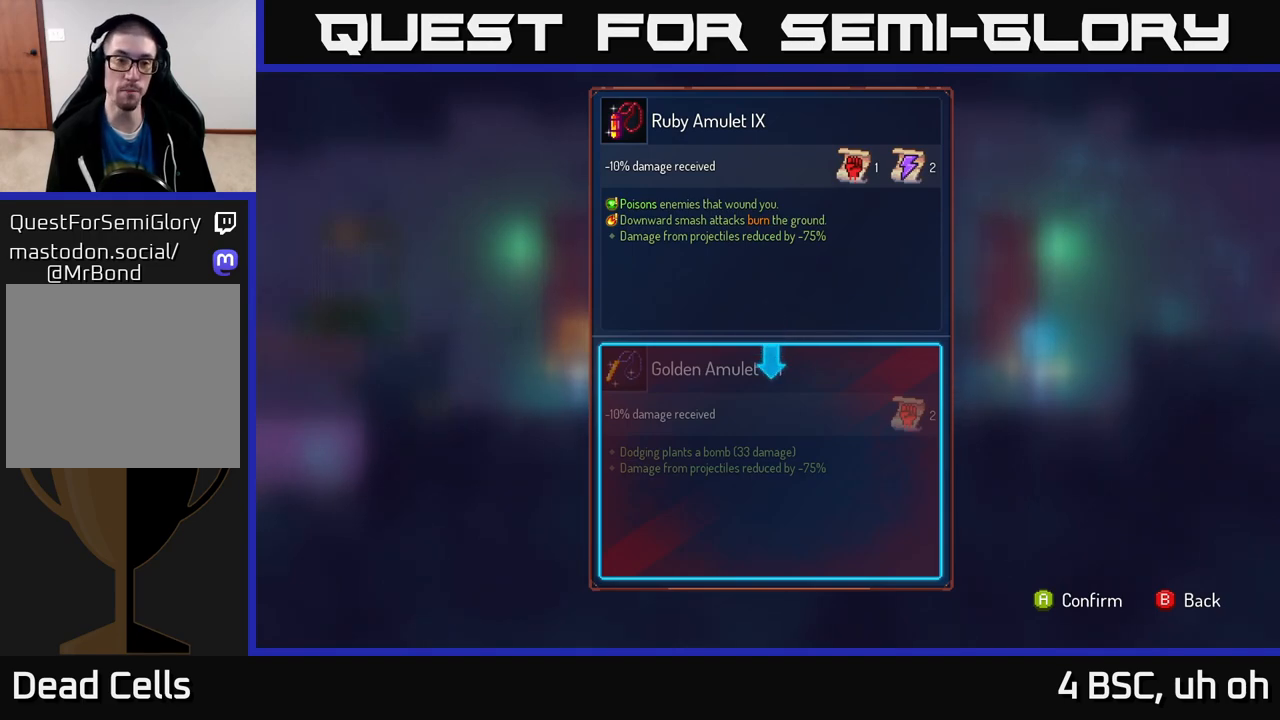
{"buttons": [], "left_stick": "center", "right_stick": "center", "events": []}
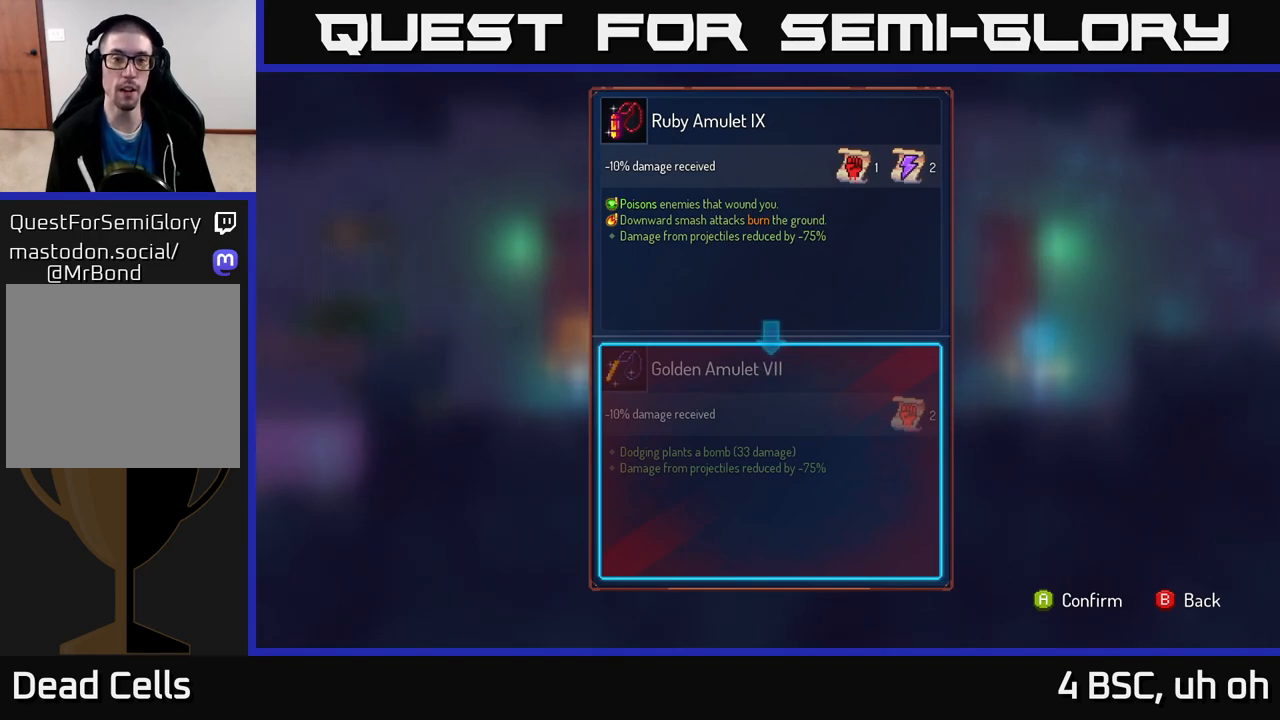
{"buttons": [], "left_stick": "center", "right_stick": "center", "events": []}
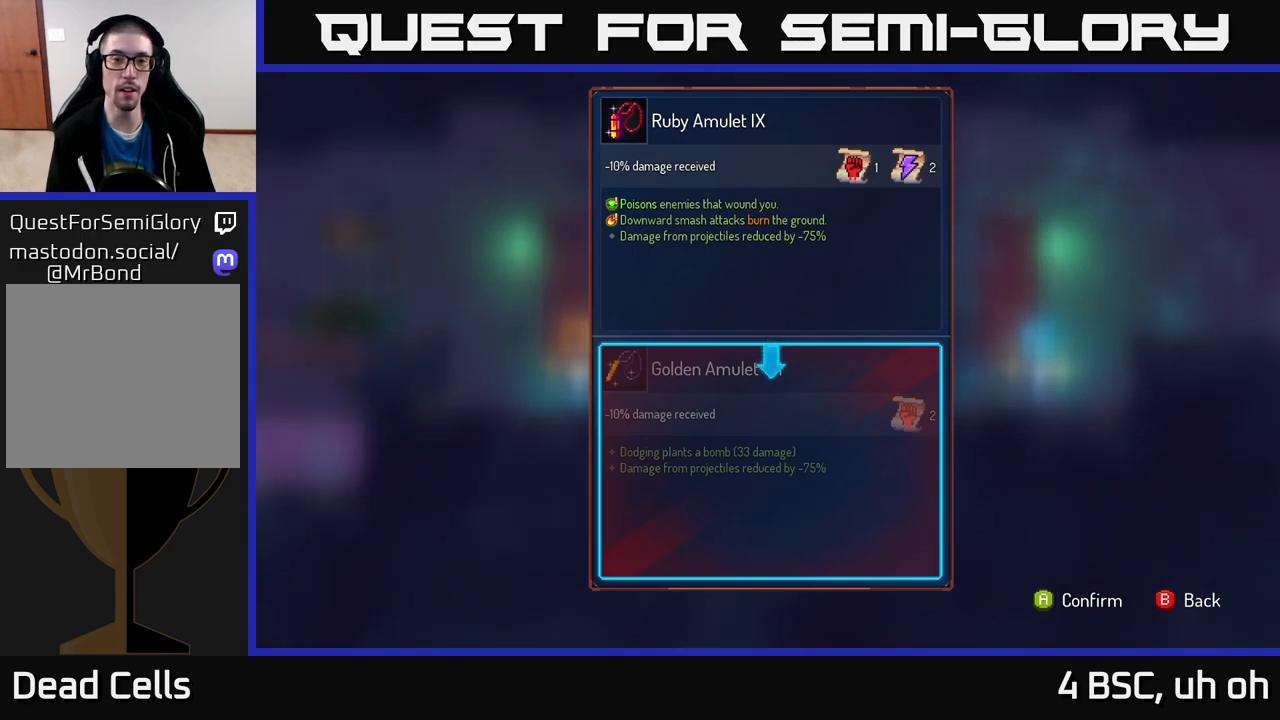
{"buttons": [], "left_stick": "center", "right_stick": "center", "events": []}
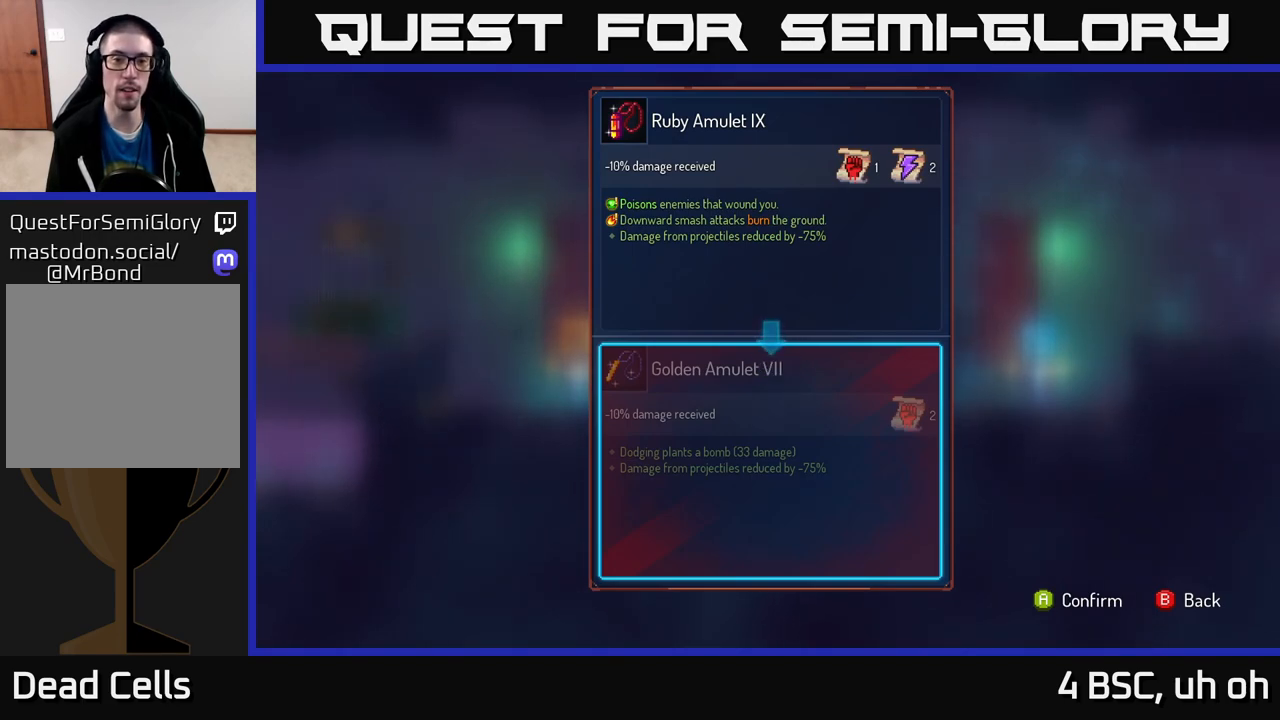
{"buttons": [], "left_stick": "center", "right_stick": "center", "events": []}
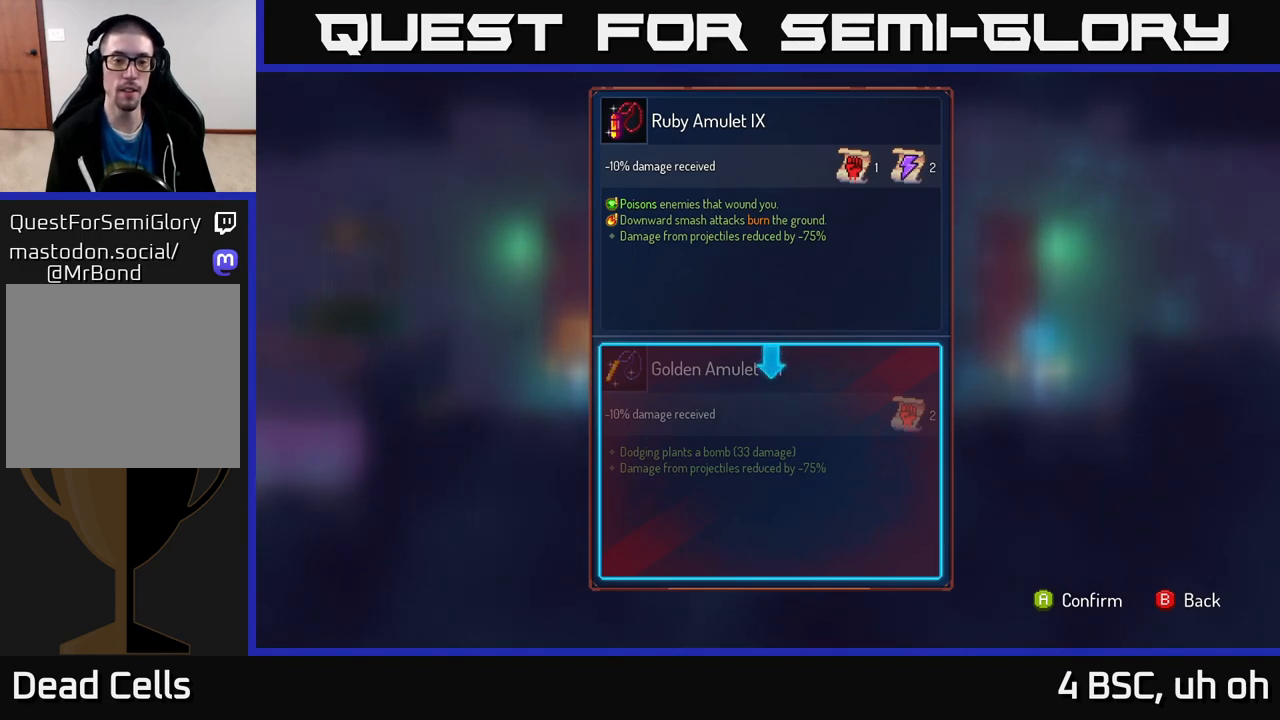
{"buttons": [], "left_stick": "center", "right_stick": "center", "events": [[250, "A", "down"], [317, "A", "up"]]}
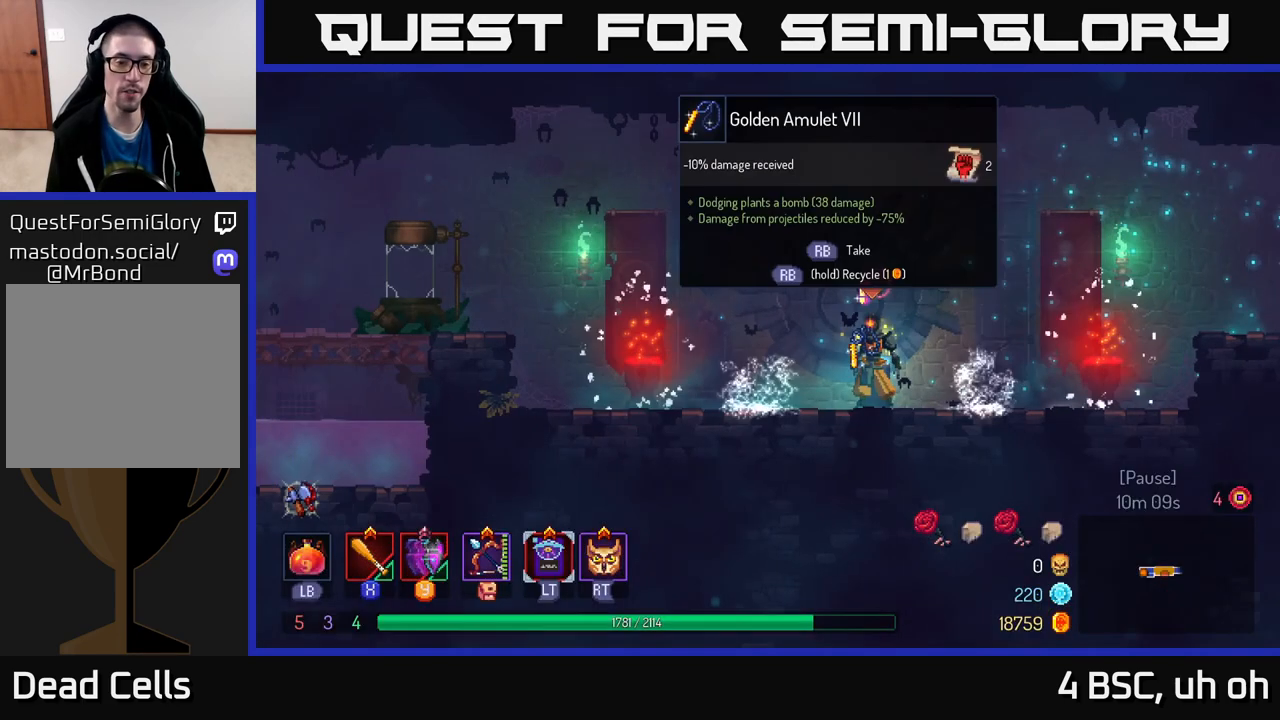
{"buttons": [], "left_stick": "center", "right_stick": "center", "events": []}
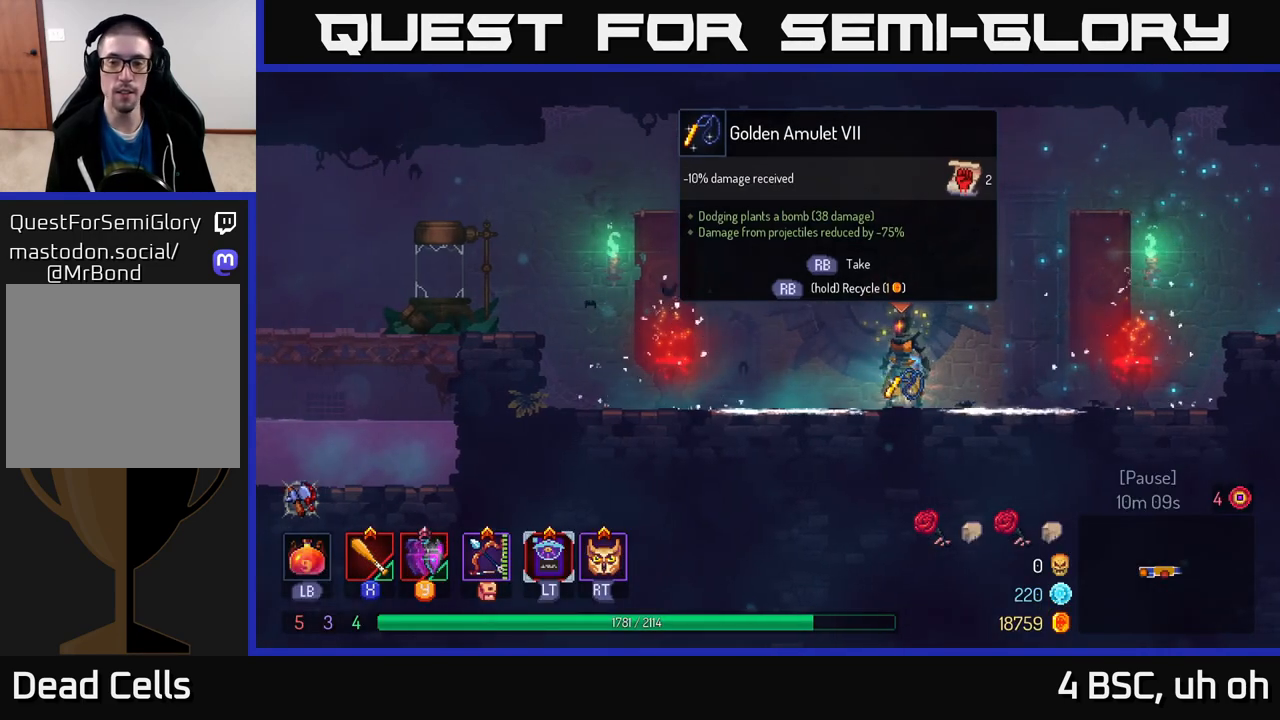
{"buttons": ["R1"], "left_stick": "center", "right_stick": "center", "events": [[67, "R1", "down"]]}
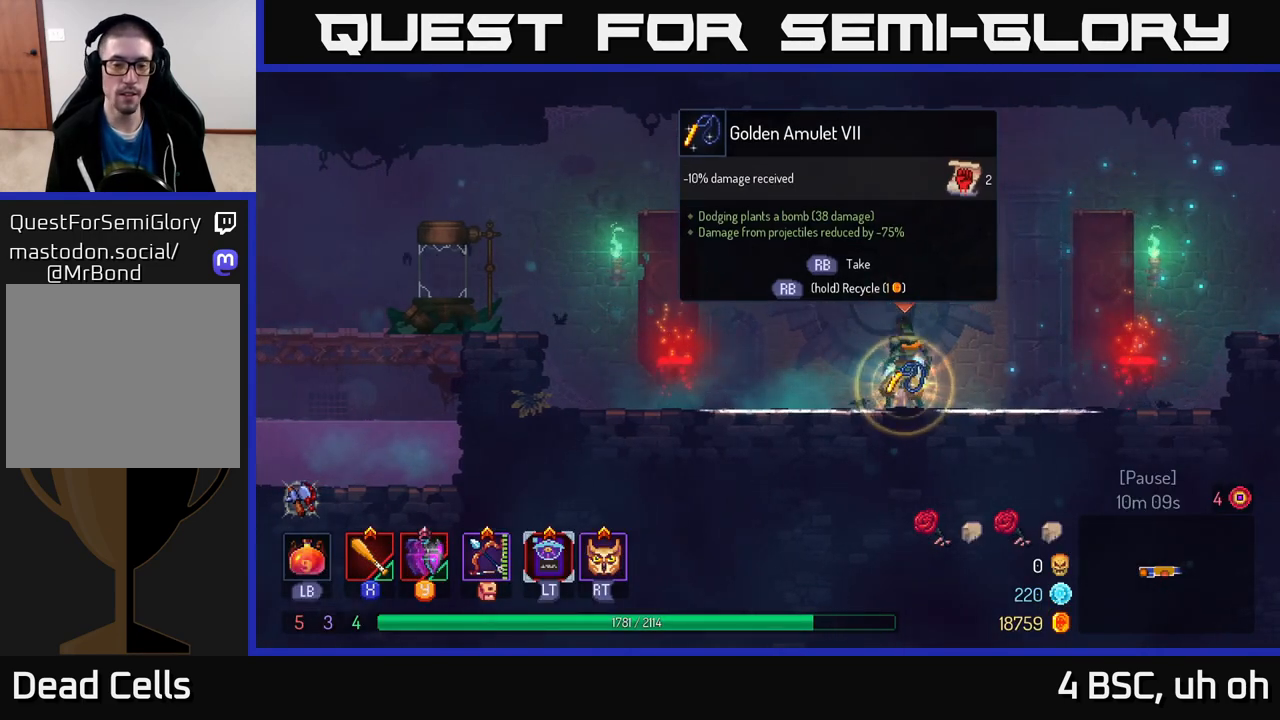
{"buttons": [], "left_stick": "right", "right_stick": "center", "events": [[417, "left_stick", "right"], [467, "R1", "up"]]}
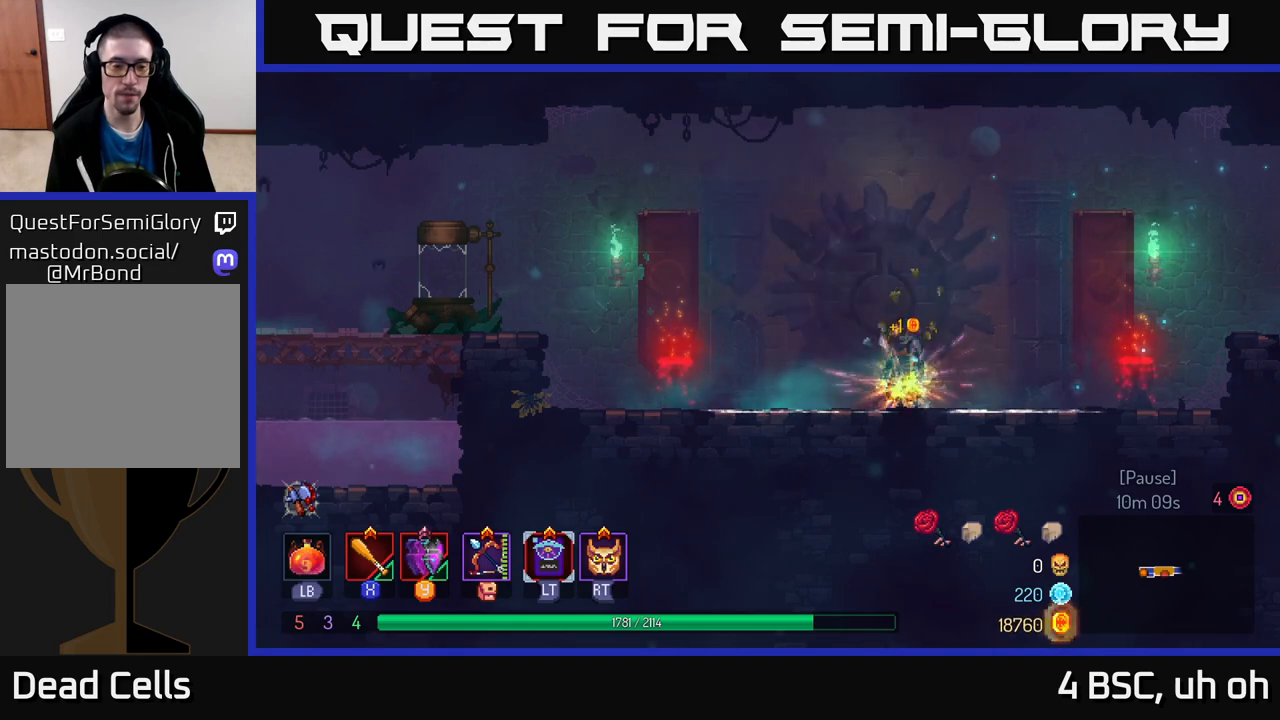
{"buttons": [], "left_stick": "right", "right_stick": "center", "events": [[233, "B", "down"], [383, "B", "up"]]}
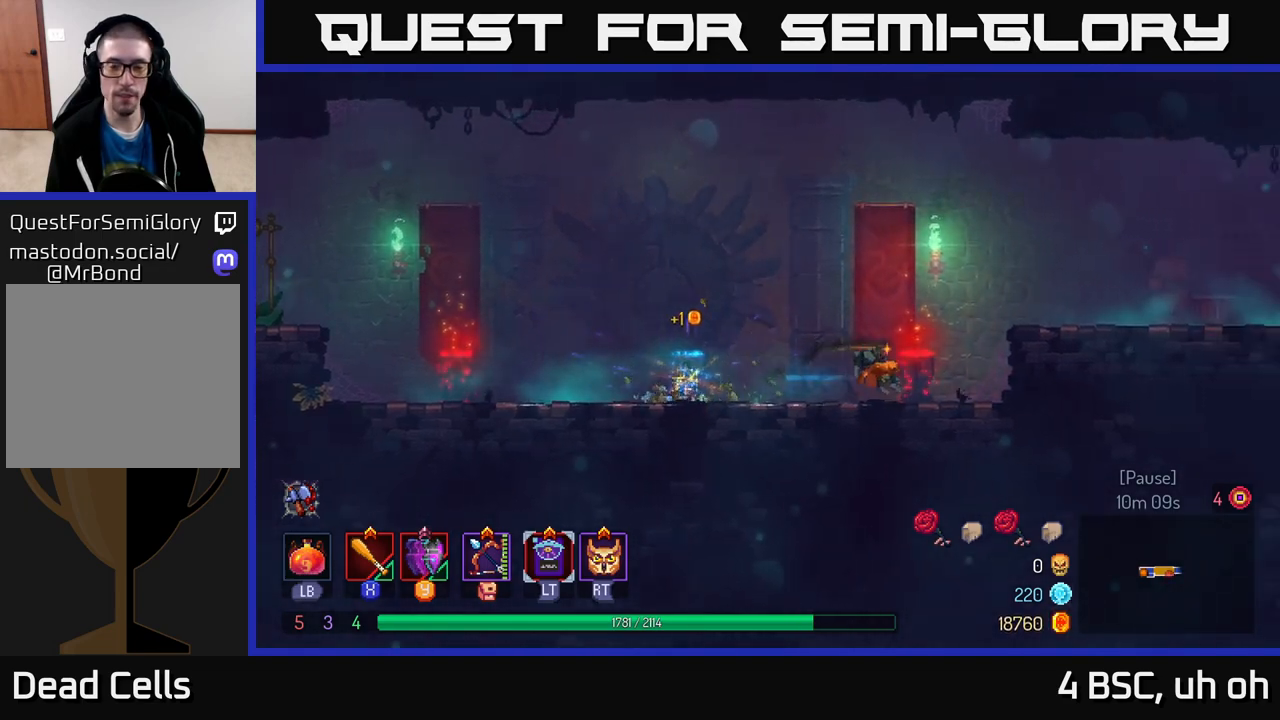
{"buttons": [], "left_stick": "right", "right_stick": "center", "events": [[83, "A", "down"], [283, "A", "up"]]}
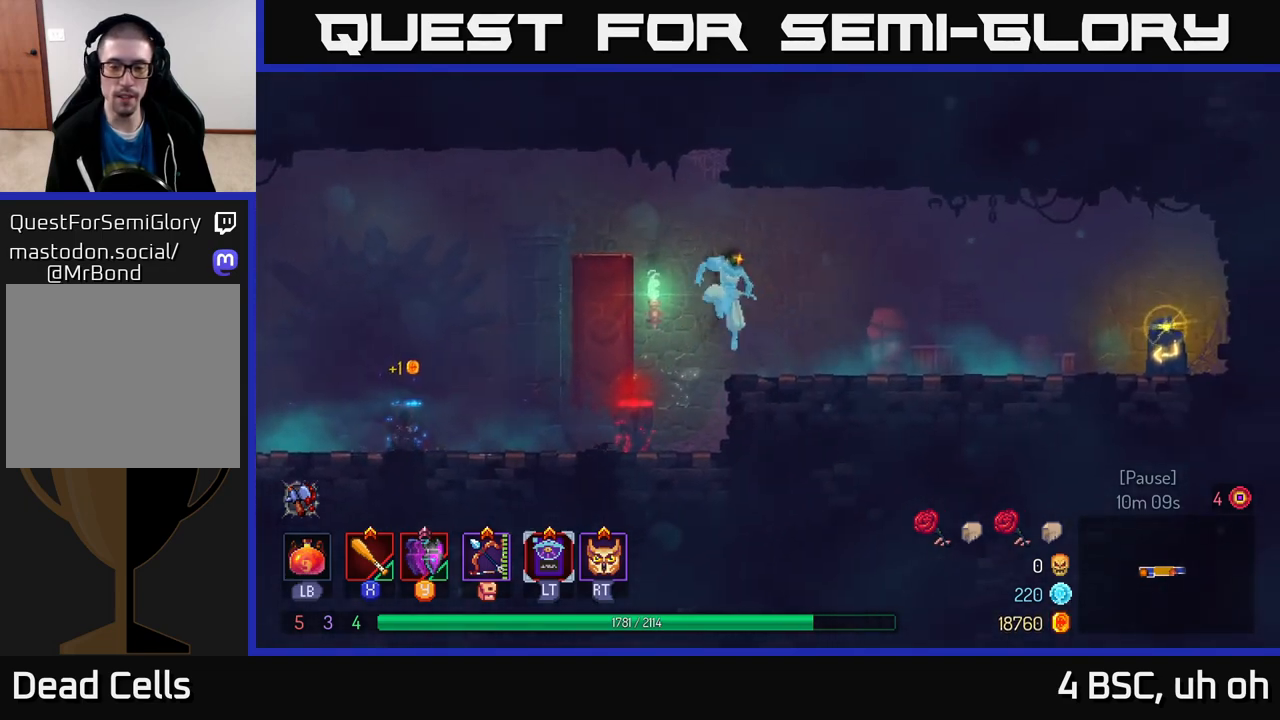
{"buttons": [], "left_stick": "right", "right_stick": "center", "events": [[250, "B", "down"], [417, "B", "up"]]}
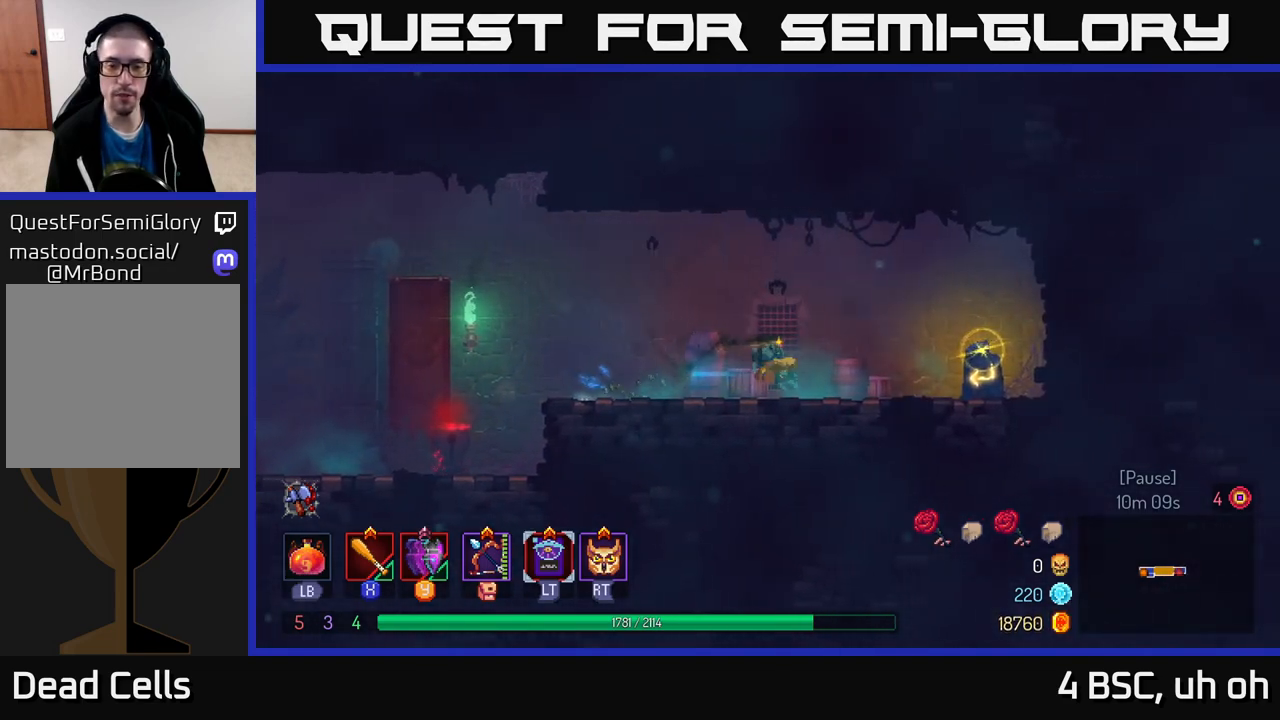
{"buttons": [], "left_stick": "right", "right_stick": "center", "events": [[417, "R1", "down"], [483, "R1", "up"]]}